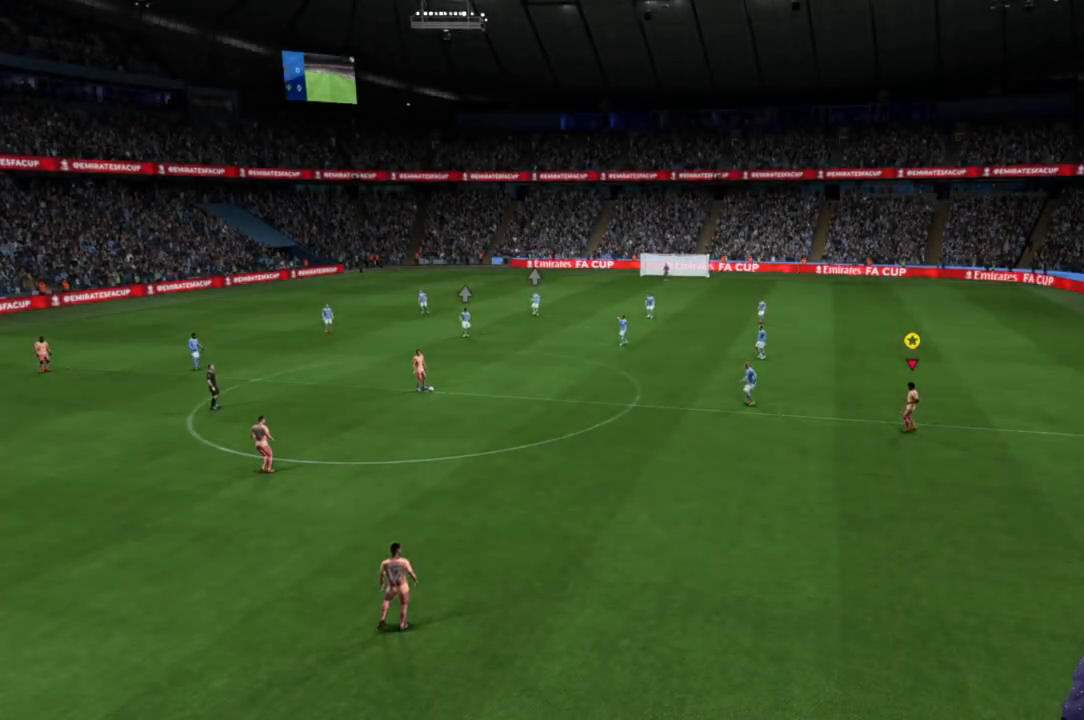
Gameplay with a controller (Xbox layout); each line is a JSON object with the inputs held at the frame after it. "events" lists button and stick changes between this image and that frame as [ms after this image, input, new state], when the widget could be followed in between. Not read: L3 R3.
{"buttons": [], "left_stick": "center", "right_stick": "center", "events": []}
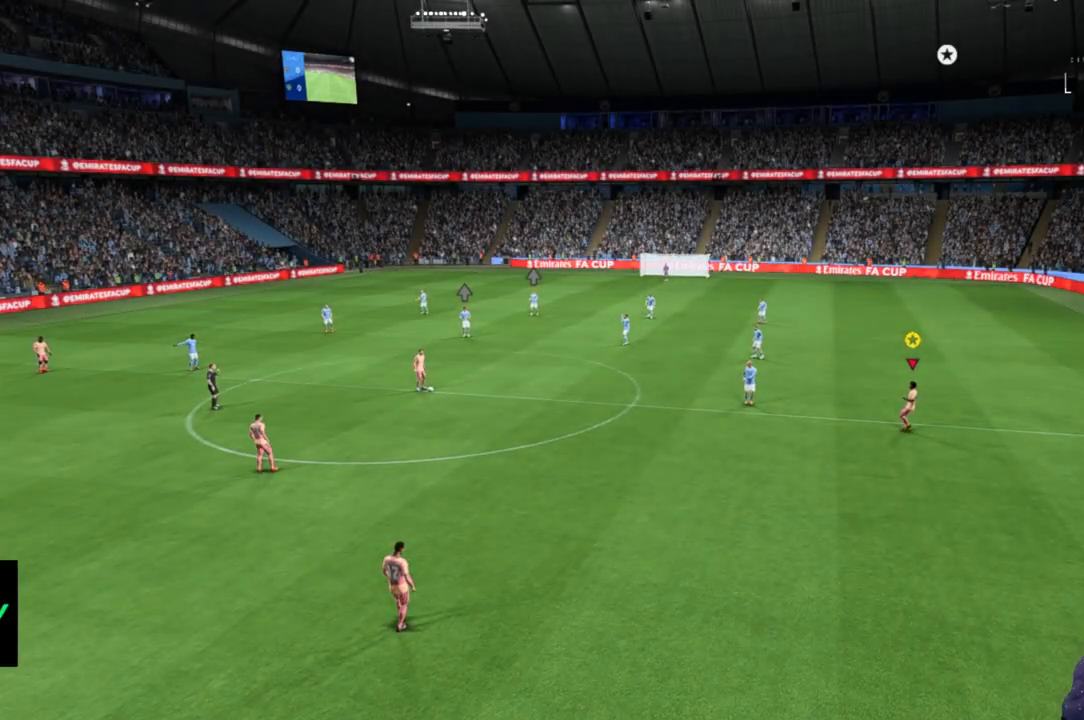
{"buttons": [], "left_stick": "center", "right_stick": "center", "events": []}
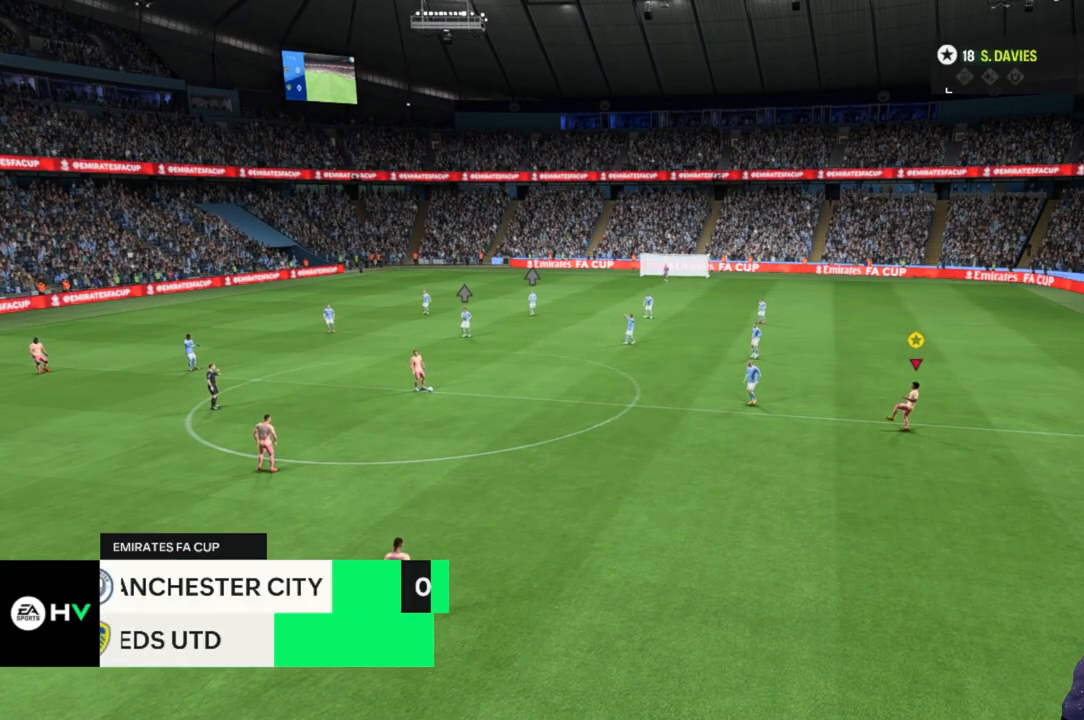
{"buttons": [], "left_stick": "center", "right_stick": "center", "events": []}
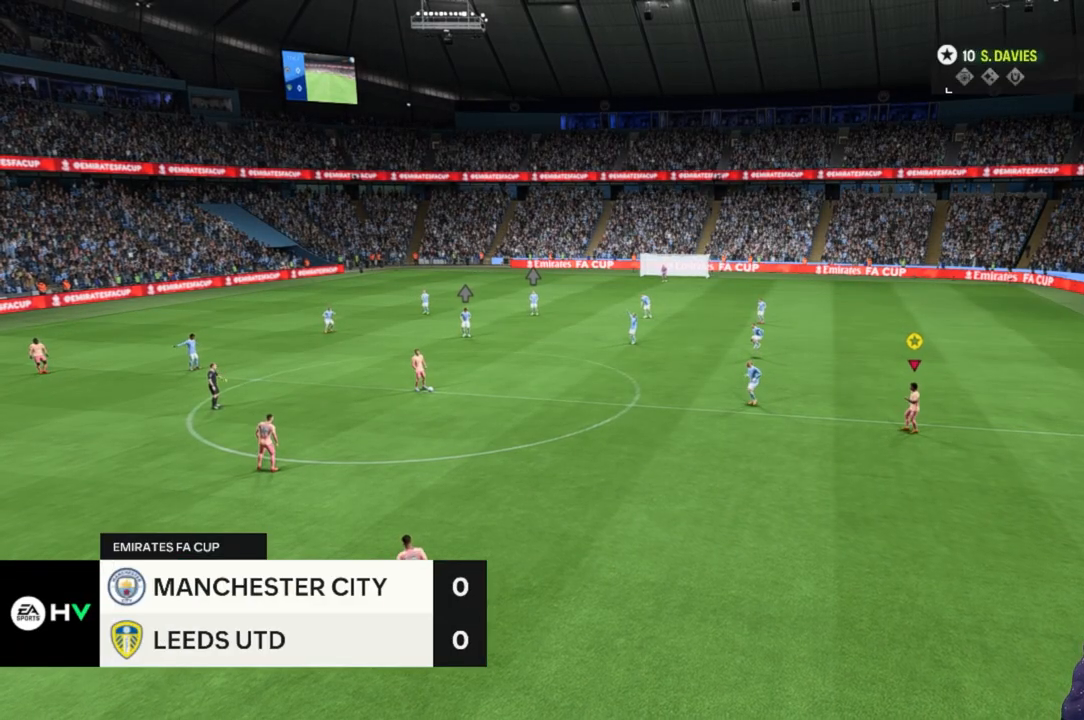
{"buttons": [], "left_stick": "down", "right_stick": "center", "events": [[433, "left_stick", "down"]]}
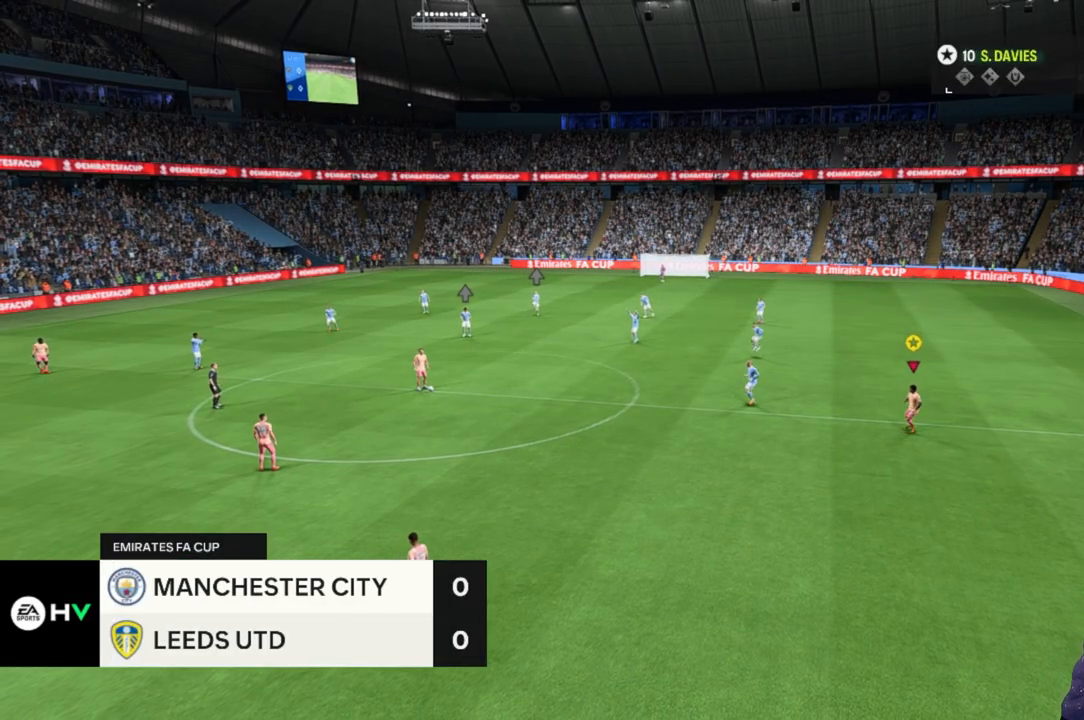
{"buttons": [], "left_stick": "center", "right_stick": "center", "events": [[133, "left_stick", "down-right"], [300, "left_stick", "right"], [467, "left_stick", "center"]]}
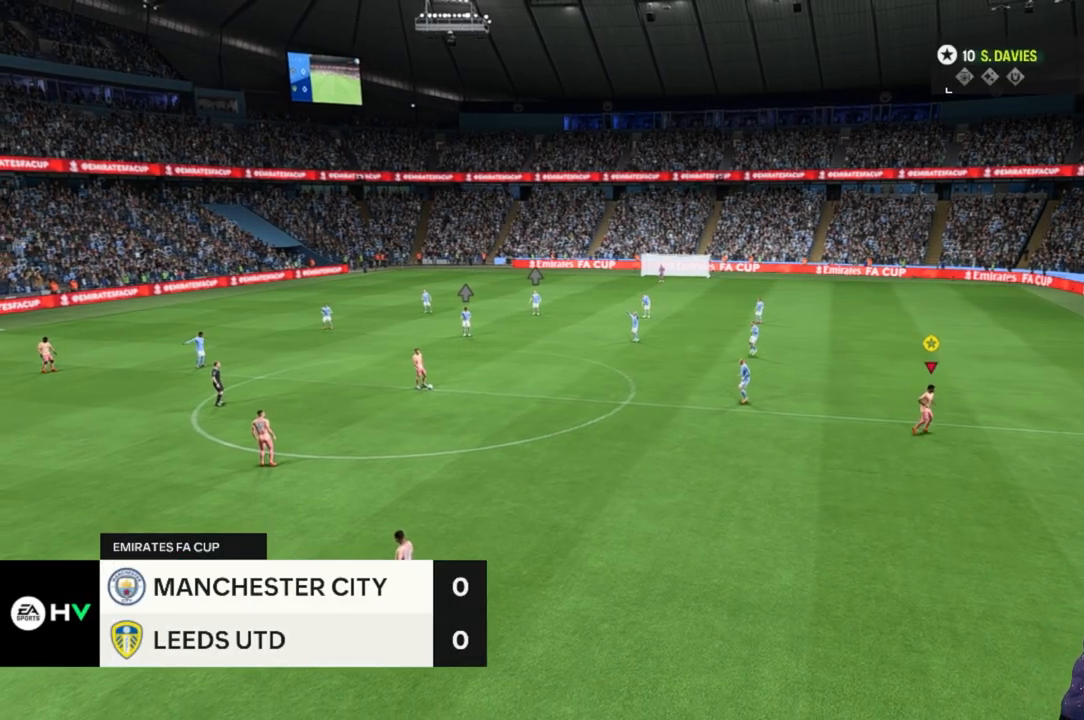
{"buttons": [], "left_stick": "center", "right_stick": "center", "events": []}
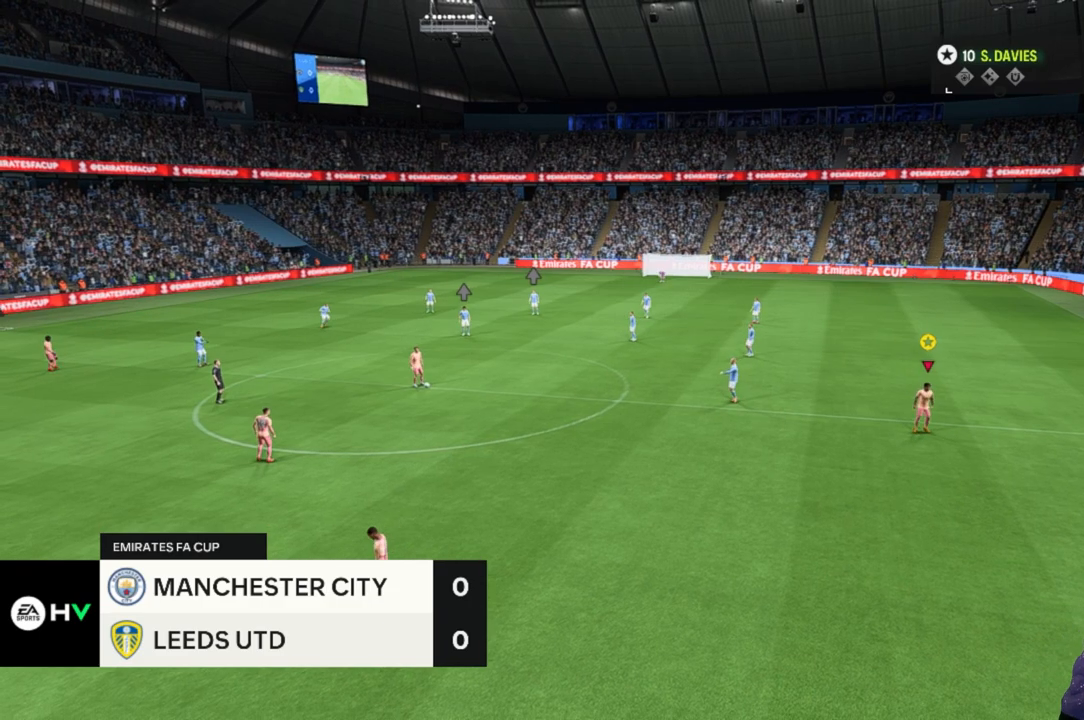
{"buttons": [], "left_stick": "center", "right_stick": "center", "events": []}
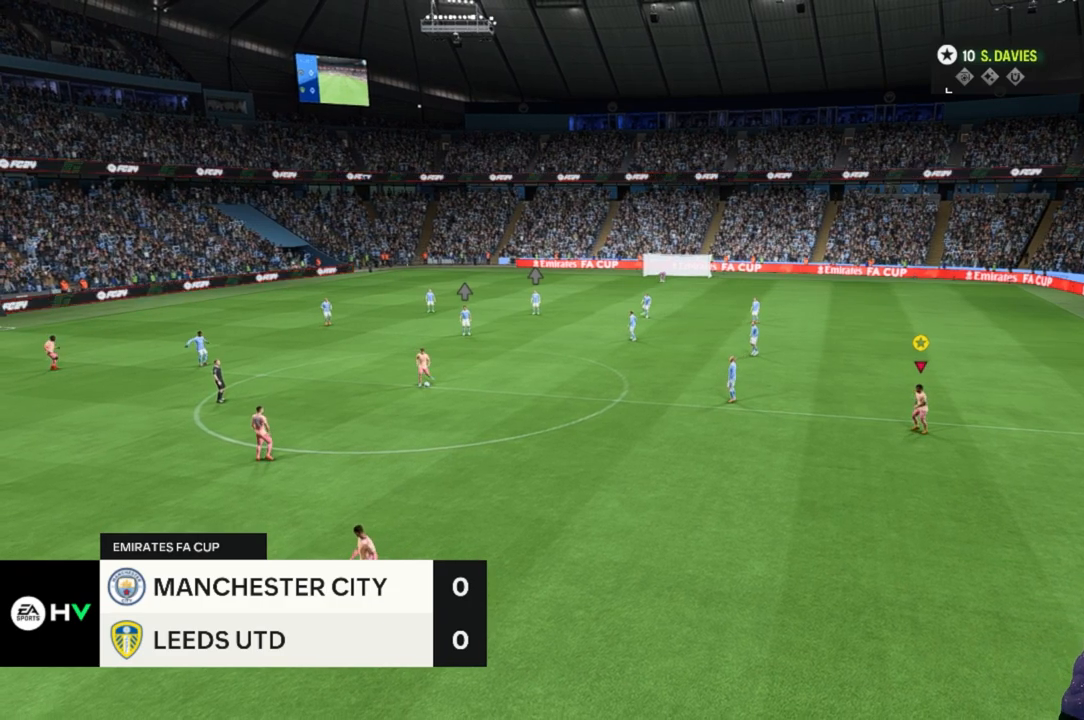
{"buttons": [], "left_stick": "center", "right_stick": "center", "events": []}
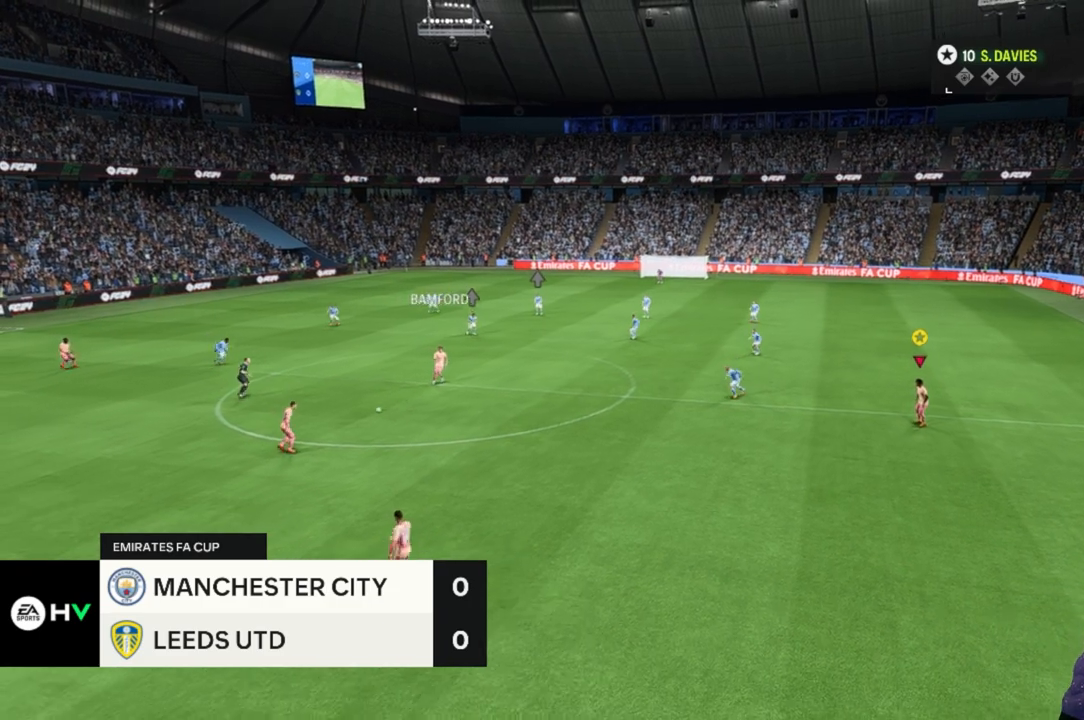
{"buttons": [], "left_stick": "center", "right_stick": "center", "events": []}
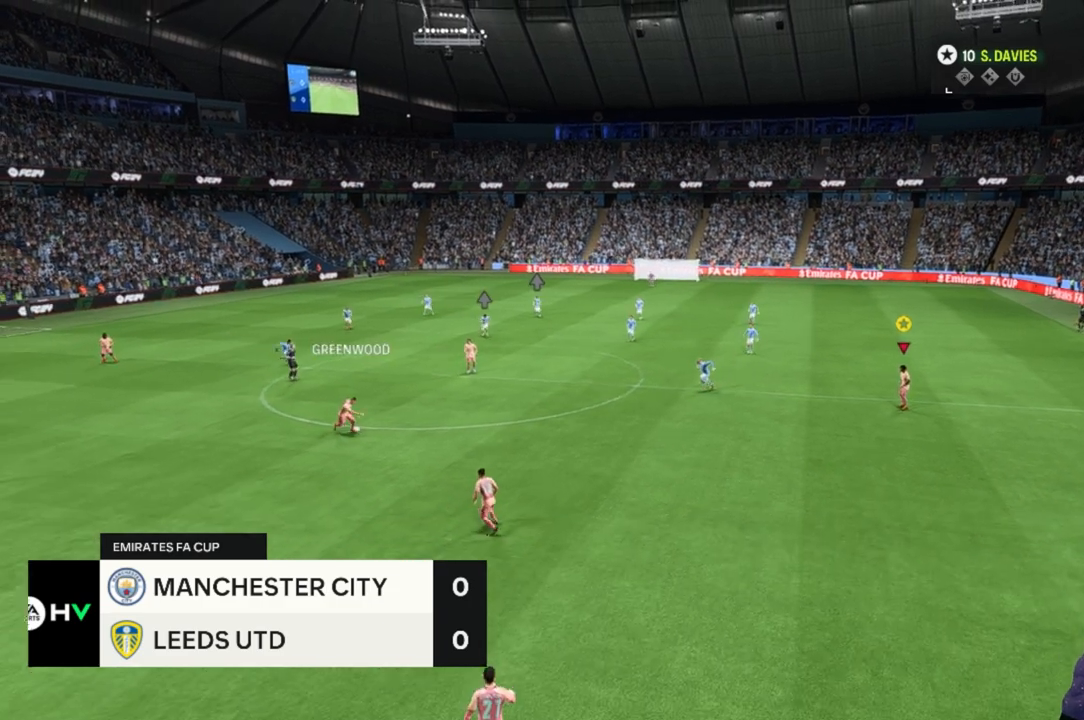
{"buttons": [], "left_stick": "right", "right_stick": "center", "events": [[67, "left_stick", "right"]]}
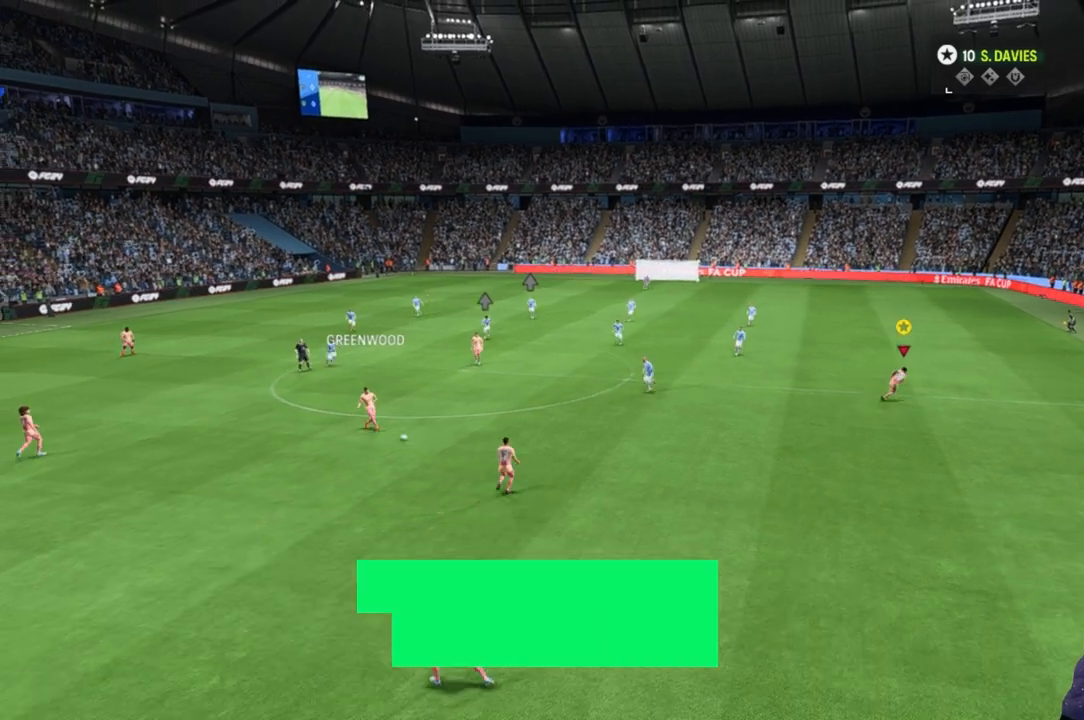
{"buttons": [], "left_stick": "center", "right_stick": "center", "events": [[333, "left_stick", "center"]]}
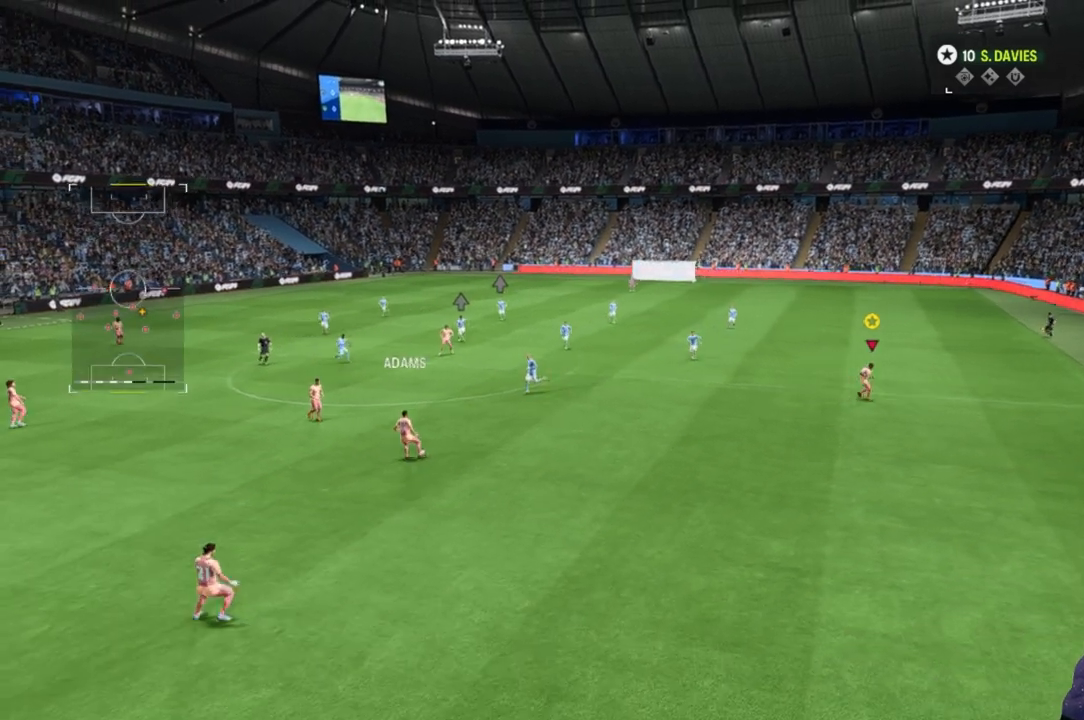
{"buttons": [], "left_stick": "center", "right_stick": "center"}
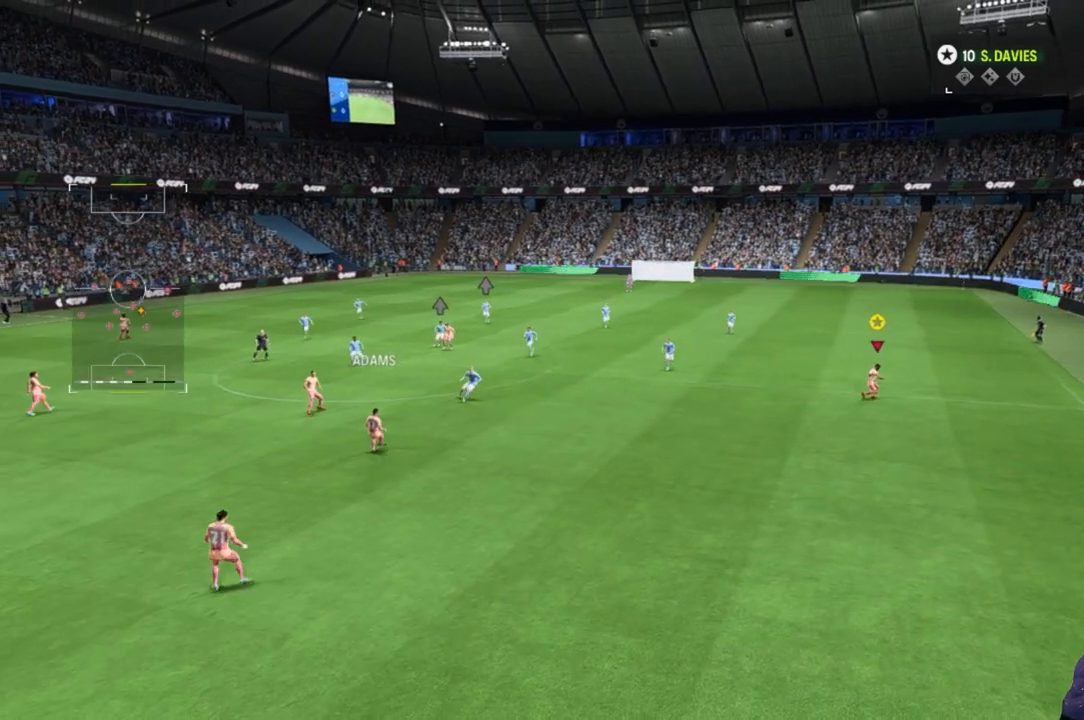
{"buttons": [], "left_stick": "center", "right_stick": "center", "events": []}
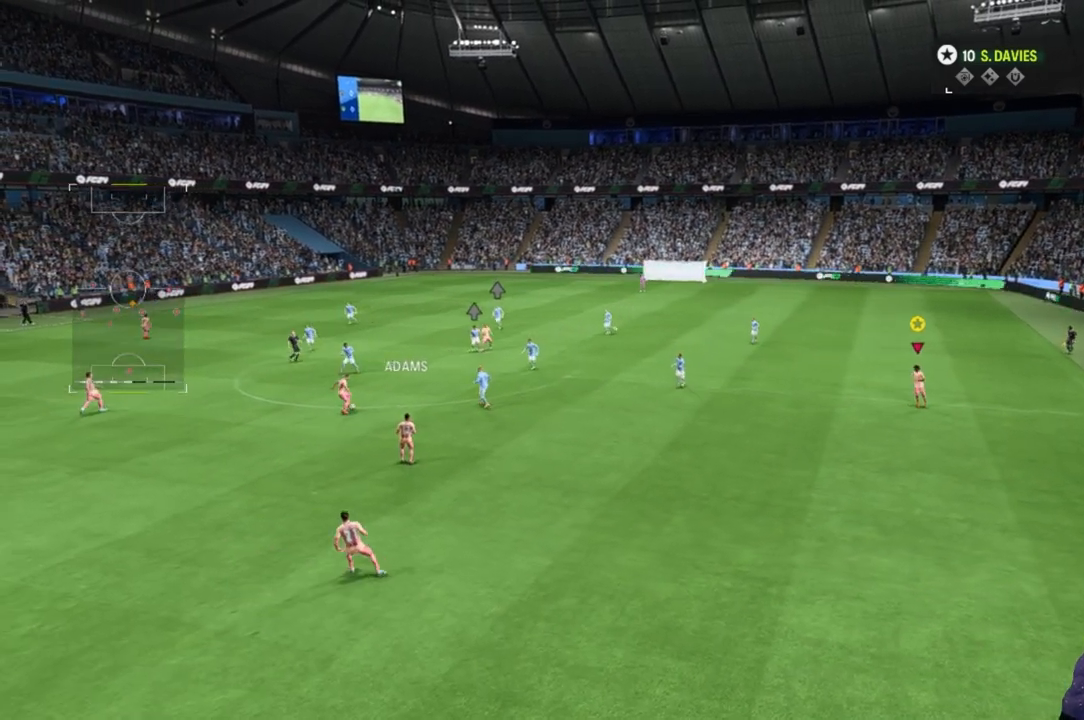
{"buttons": [], "left_stick": "up", "right_stick": "center", "events": [[100, "left_stick", "up"]]}
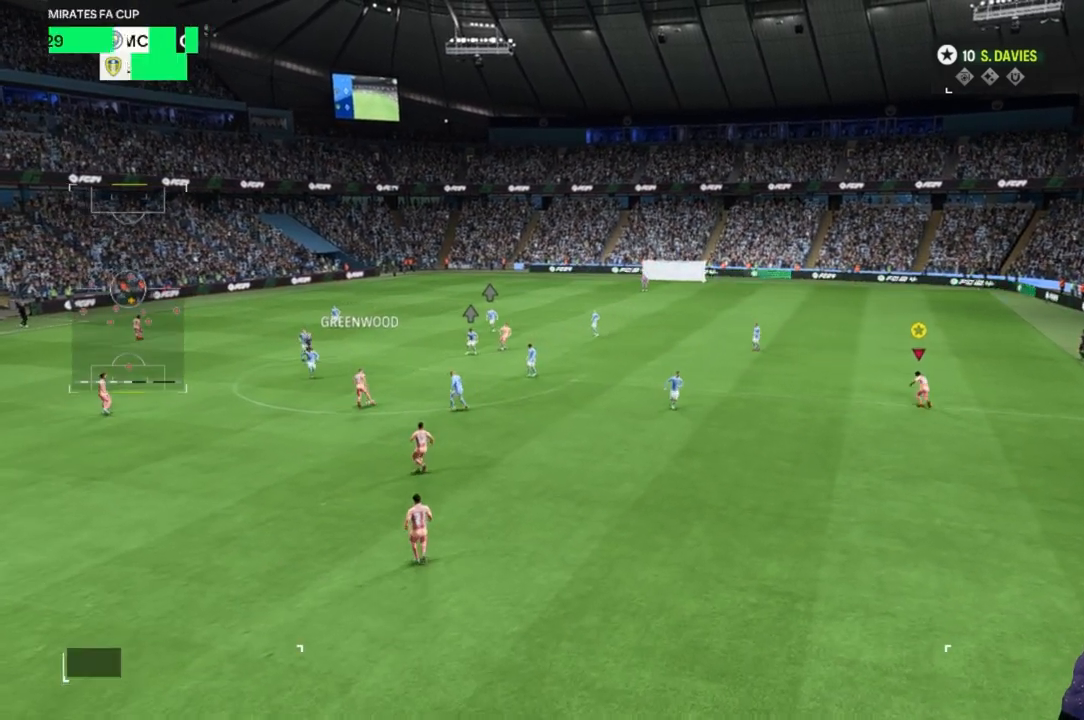
{"buttons": [], "left_stick": "center", "right_stick": "center", "events": [[67, "left_stick", "center"]]}
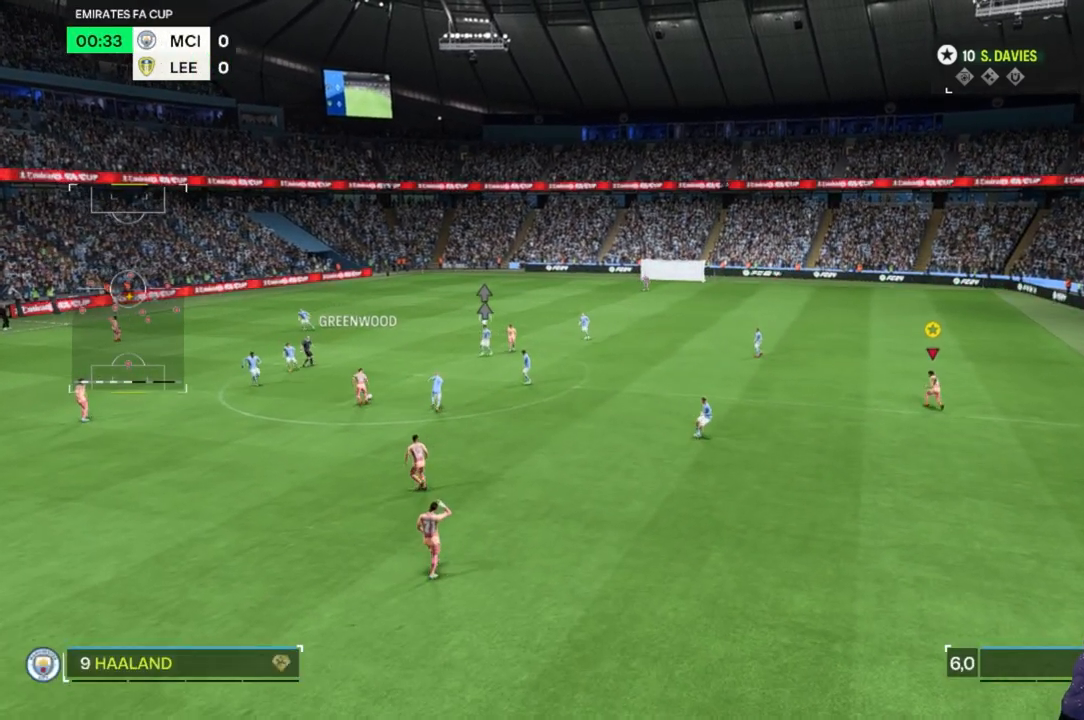
{"buttons": [], "left_stick": "up", "right_stick": "center", "events": [[267, "left_stick", "up"]]}
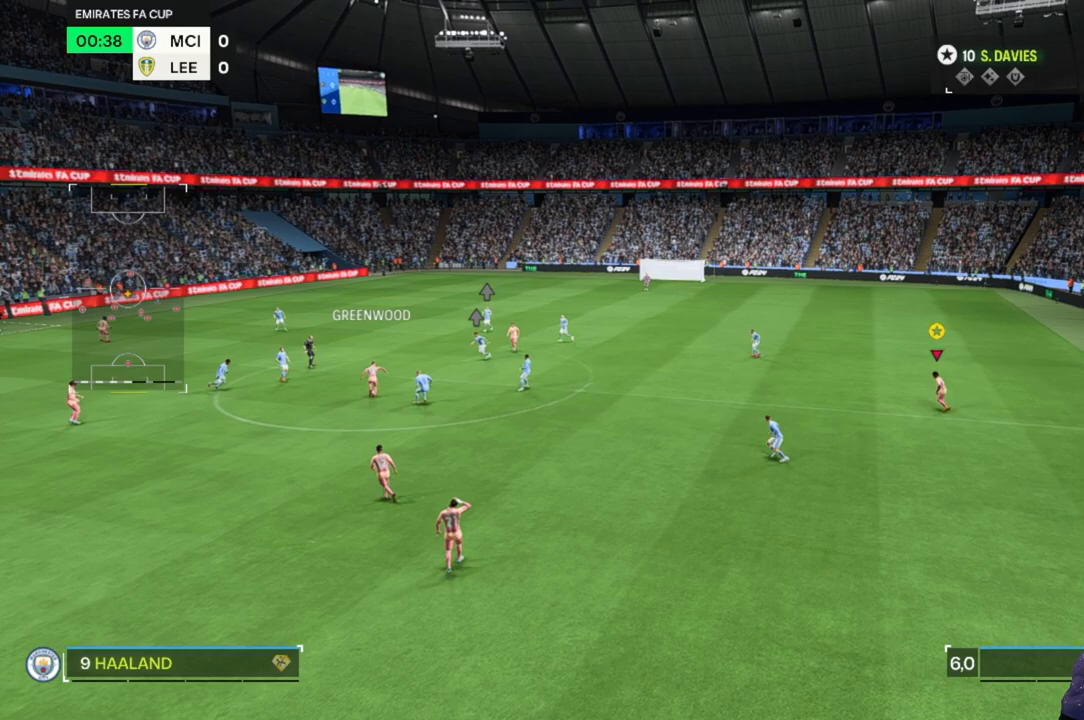
{"buttons": [], "left_stick": "up-left", "right_stick": "center", "events": [[100, "left_stick", "up-left"]]}
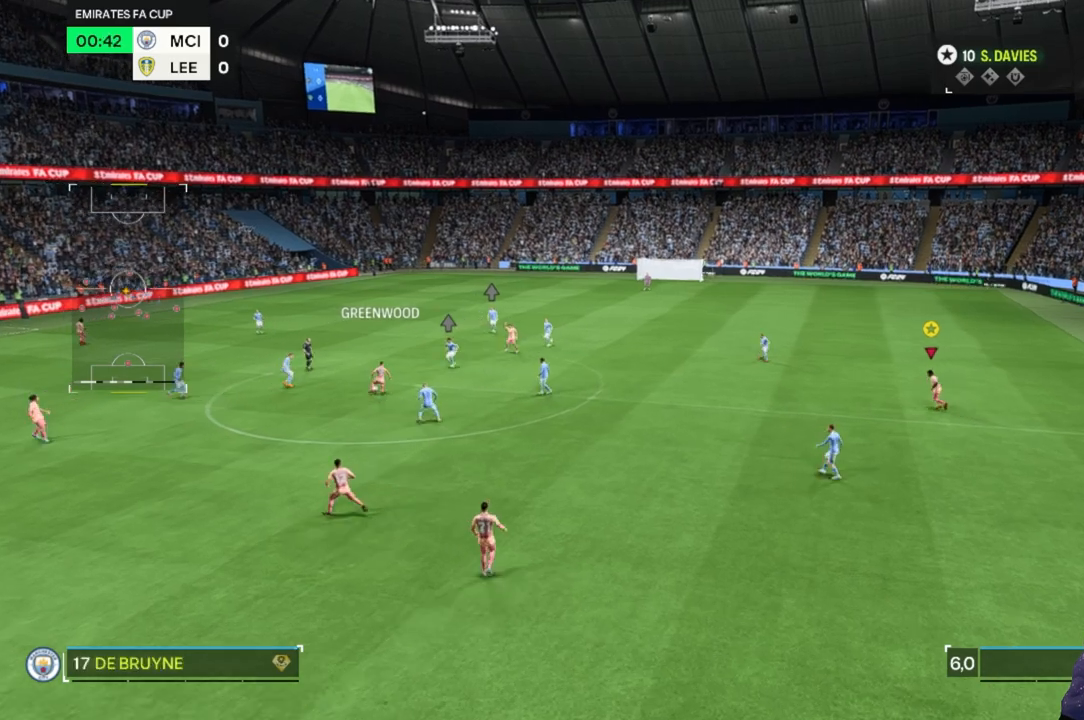
{"buttons": [], "left_stick": "center", "right_stick": "center", "events": [[233, "left_stick", "center"]]}
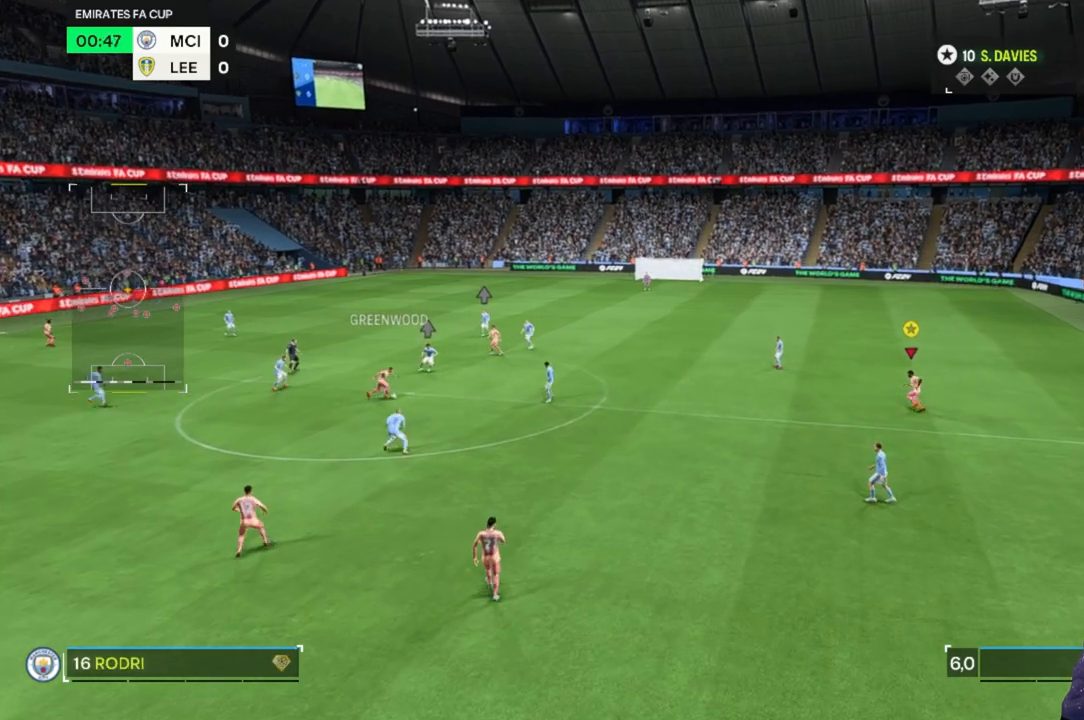
{"buttons": [], "left_stick": "right", "right_stick": "center", "events": [[300, "left_stick", "right"]]}
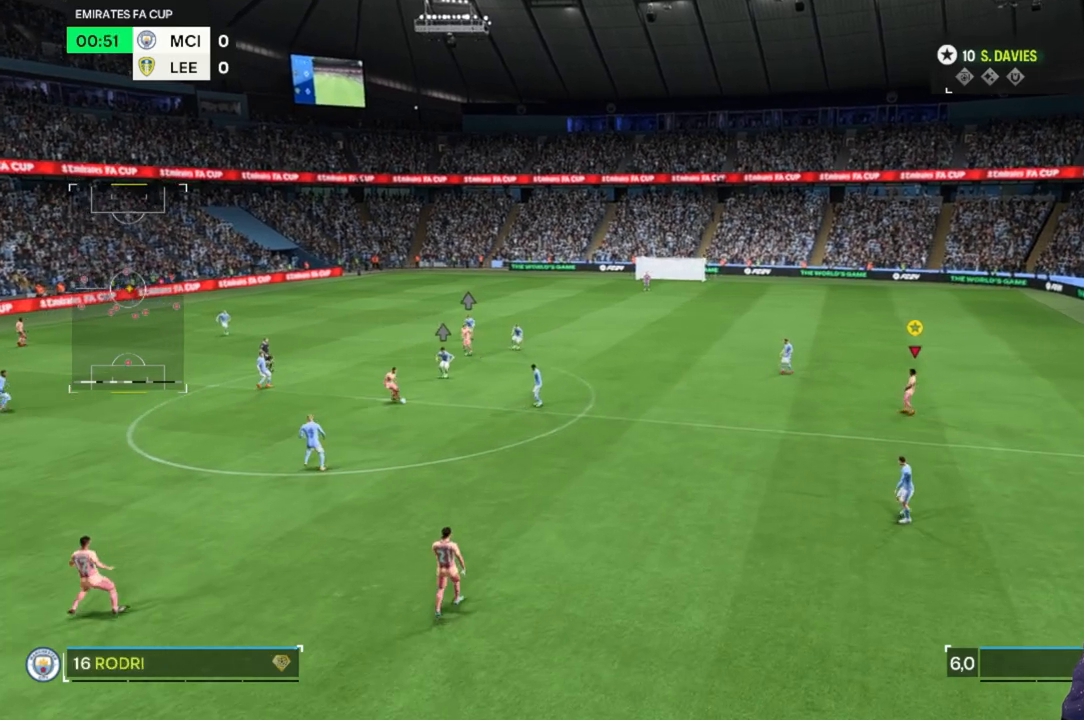
{"buttons": [], "left_stick": "center", "right_stick": "center", "events": [[300, "left_stick", "center"]]}
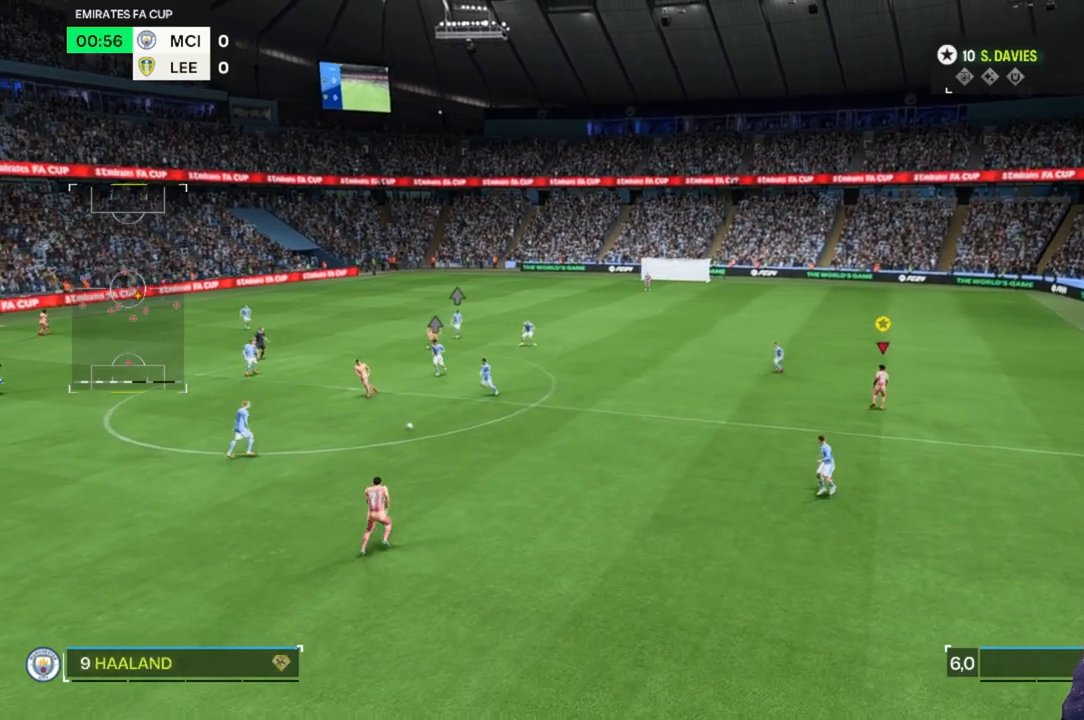
{"buttons": [], "left_stick": "center", "right_stick": "center", "events": []}
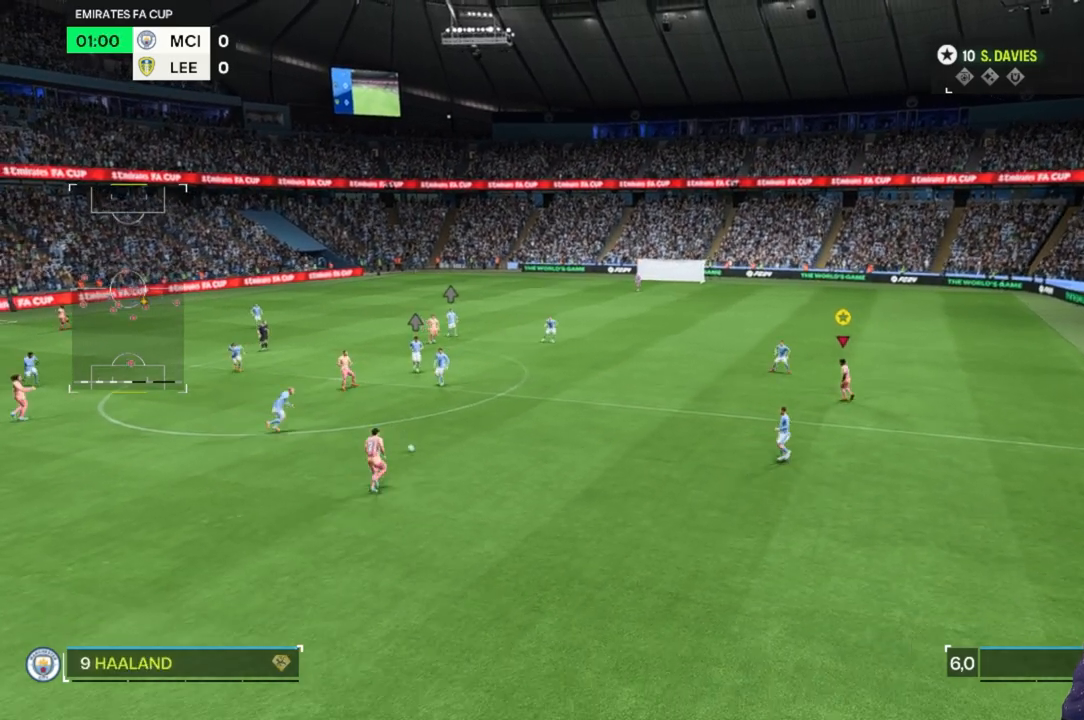
{"buttons": [], "left_stick": "left", "right_stick": "center", "events": [[133, "left_stick", "left"]]}